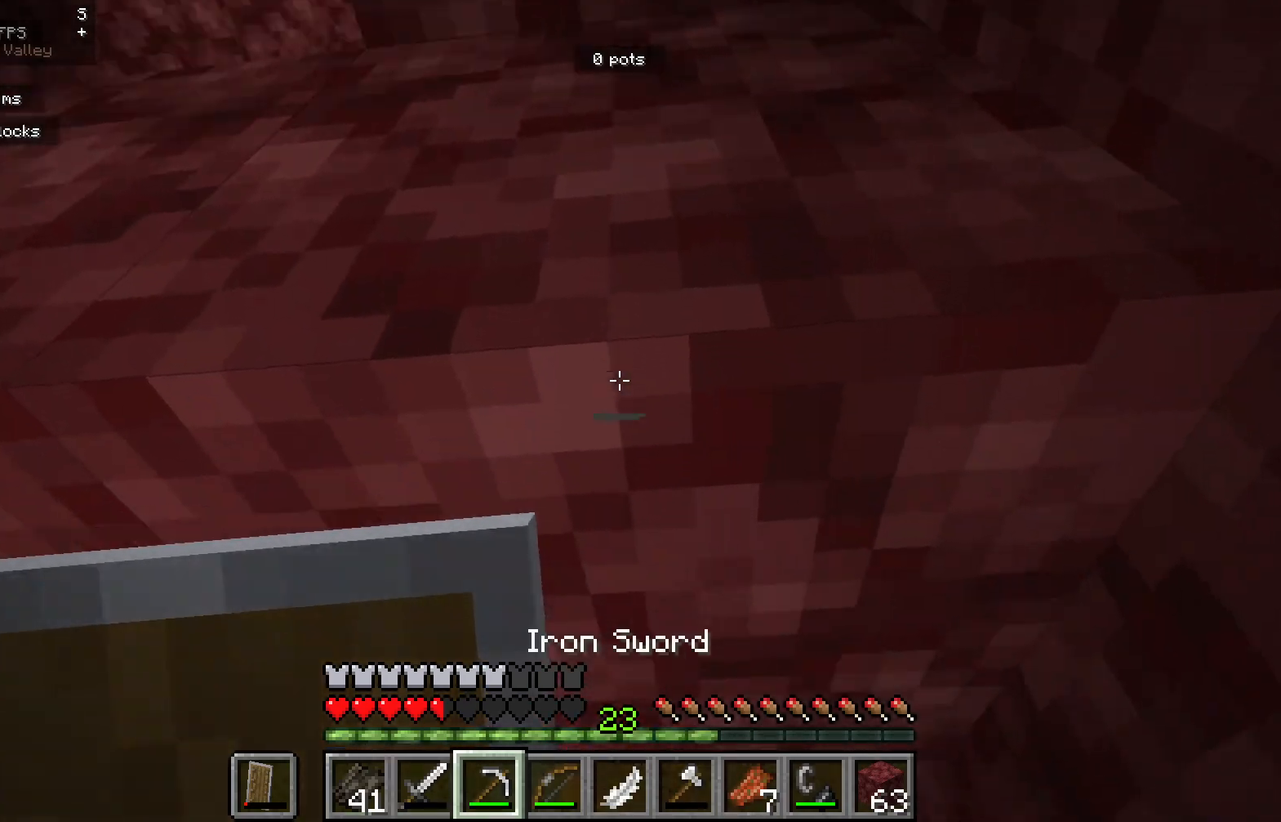
Gameplay with keyboard and mouse; each line is a JSON object with the keys and mouse buttons held at the frame after it. "events" lists presses ("down") and releases ("up") of "a", "d", "s", "mouse_left" and "mouse_right" between this image and that frame as [ms after this image, input, new state], when the widget could be followed in between. "mouse_left", "mouse_right" = the "left", "right" buttons of the "mouse" list. No other keys are recorded. Fast repeated clicks can show as one long hold. Mouse movement is not recorded.
{"keys": [], "mouse": ["left"], "events": [[67, "mouse_left", "down"], [333, "d", "down"], [467, "d", "up"]]}
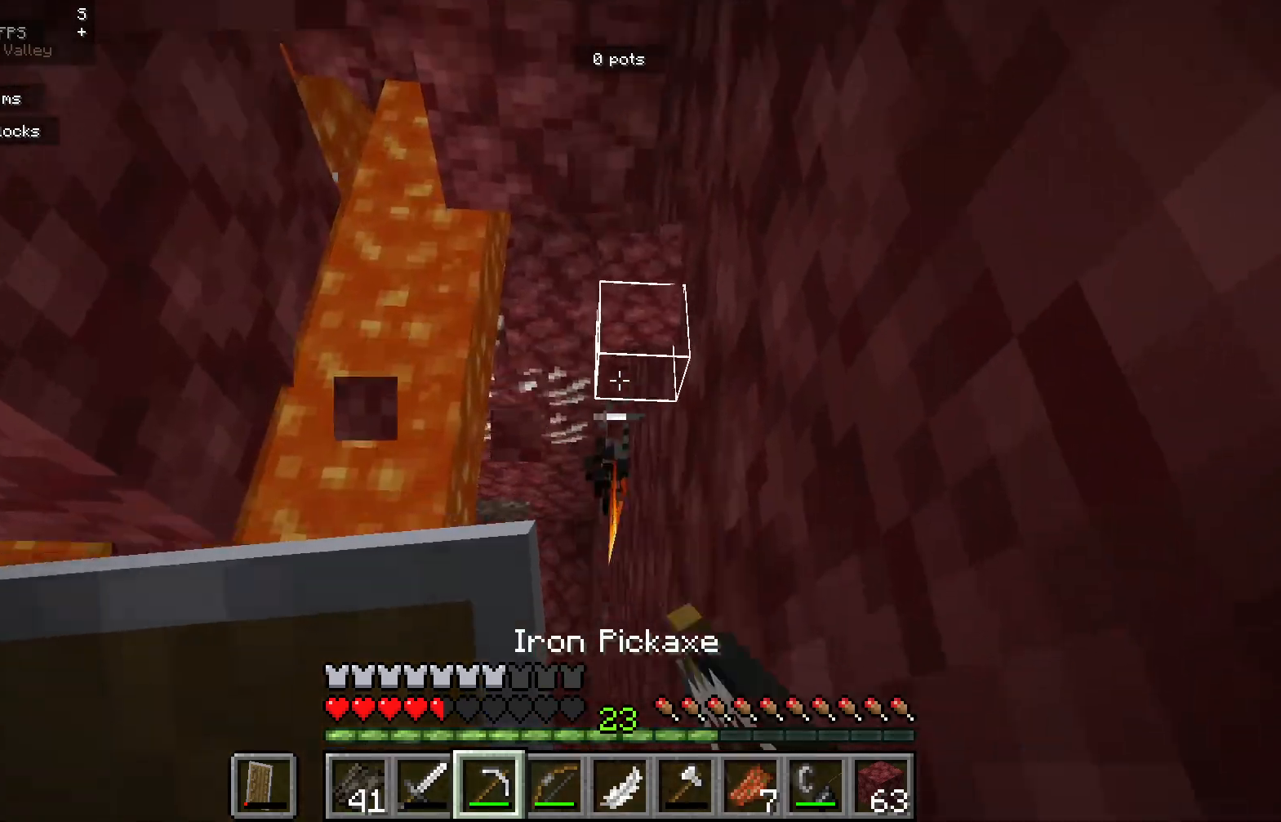
{"keys": [], "mouse": [], "events": [[183, "mouse_left", "up"]]}
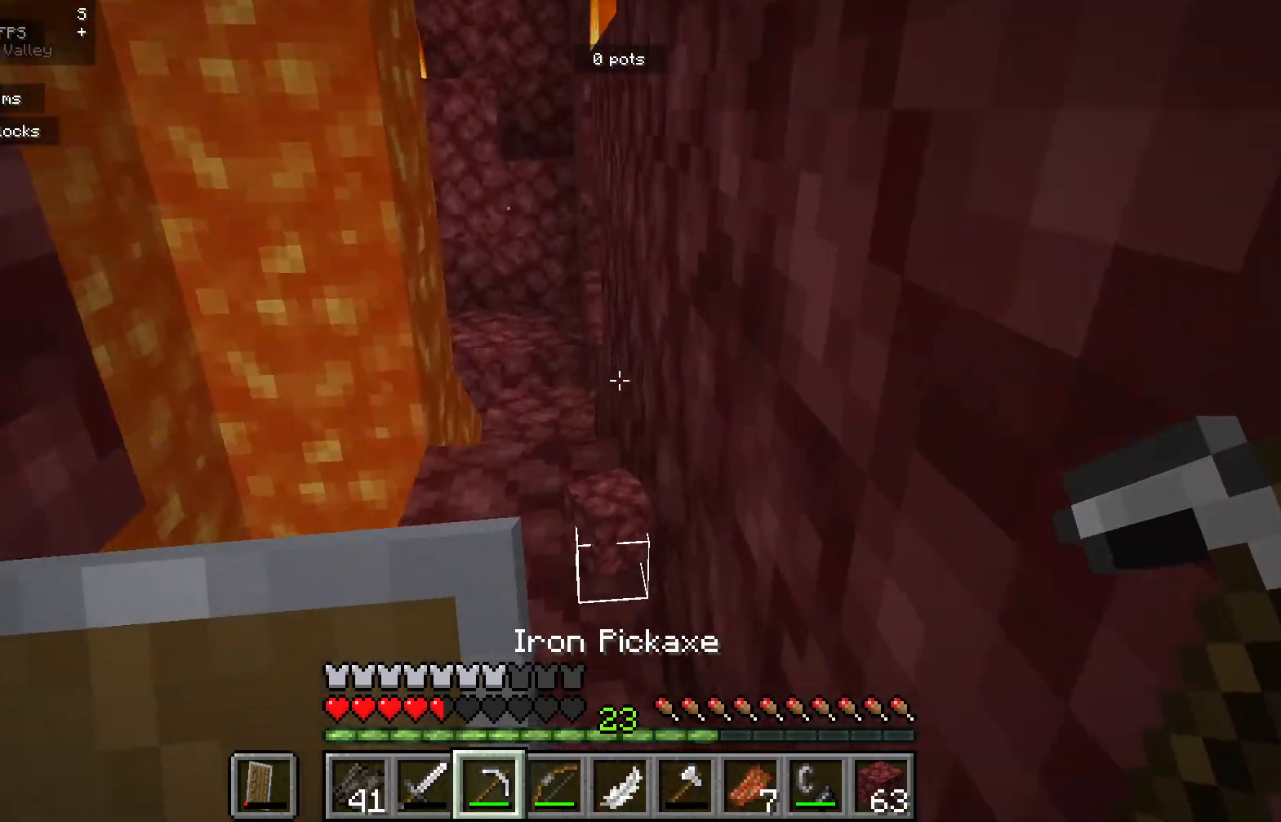
{"keys": [], "mouse": [], "events": []}
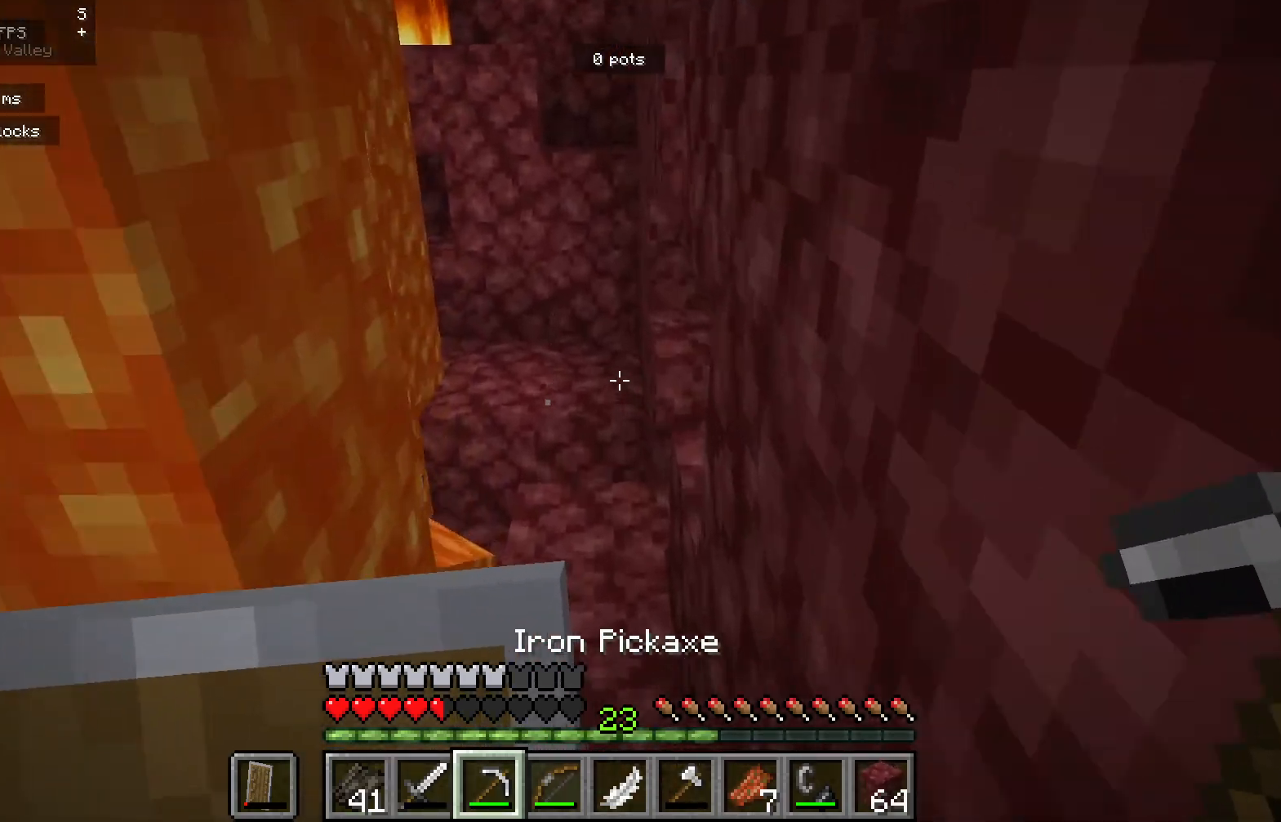
{"keys": [], "mouse": [], "events": []}
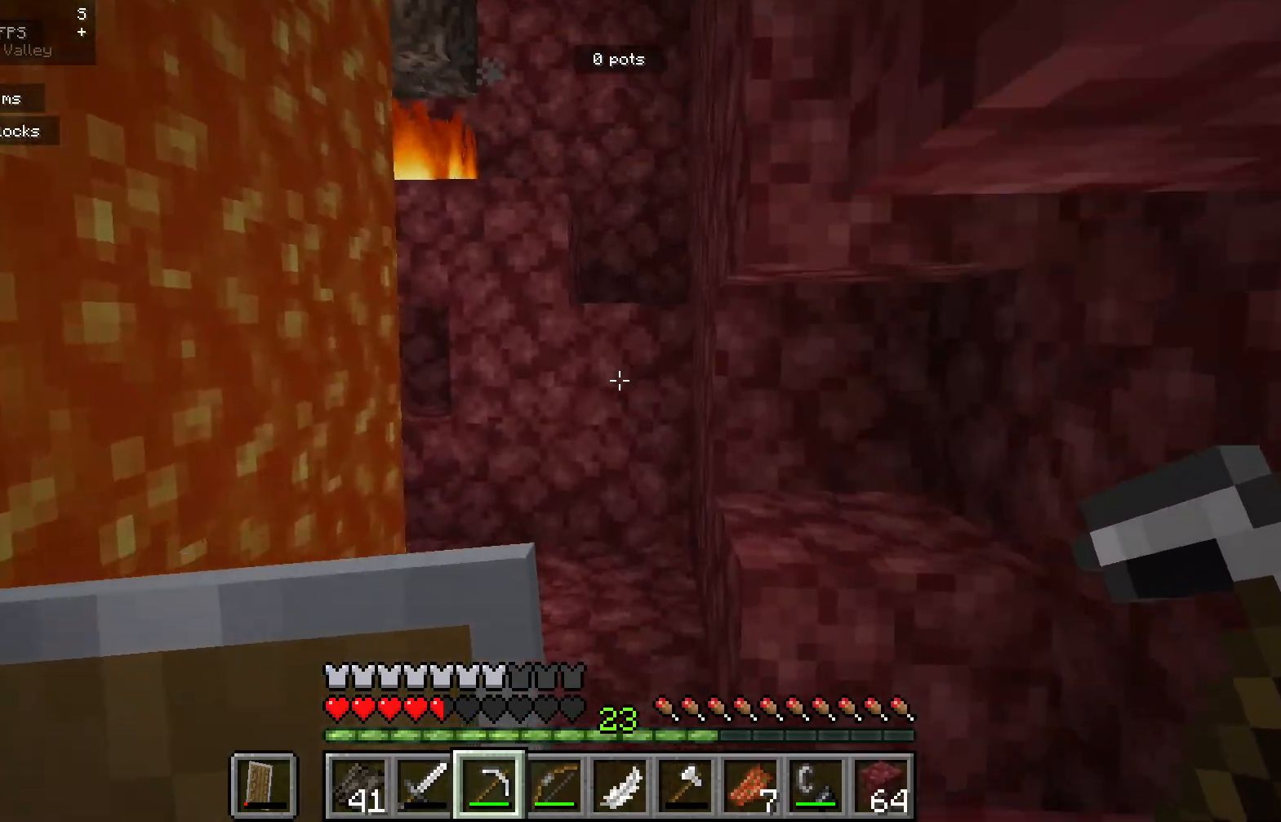
{"keys": [], "mouse": [], "events": []}
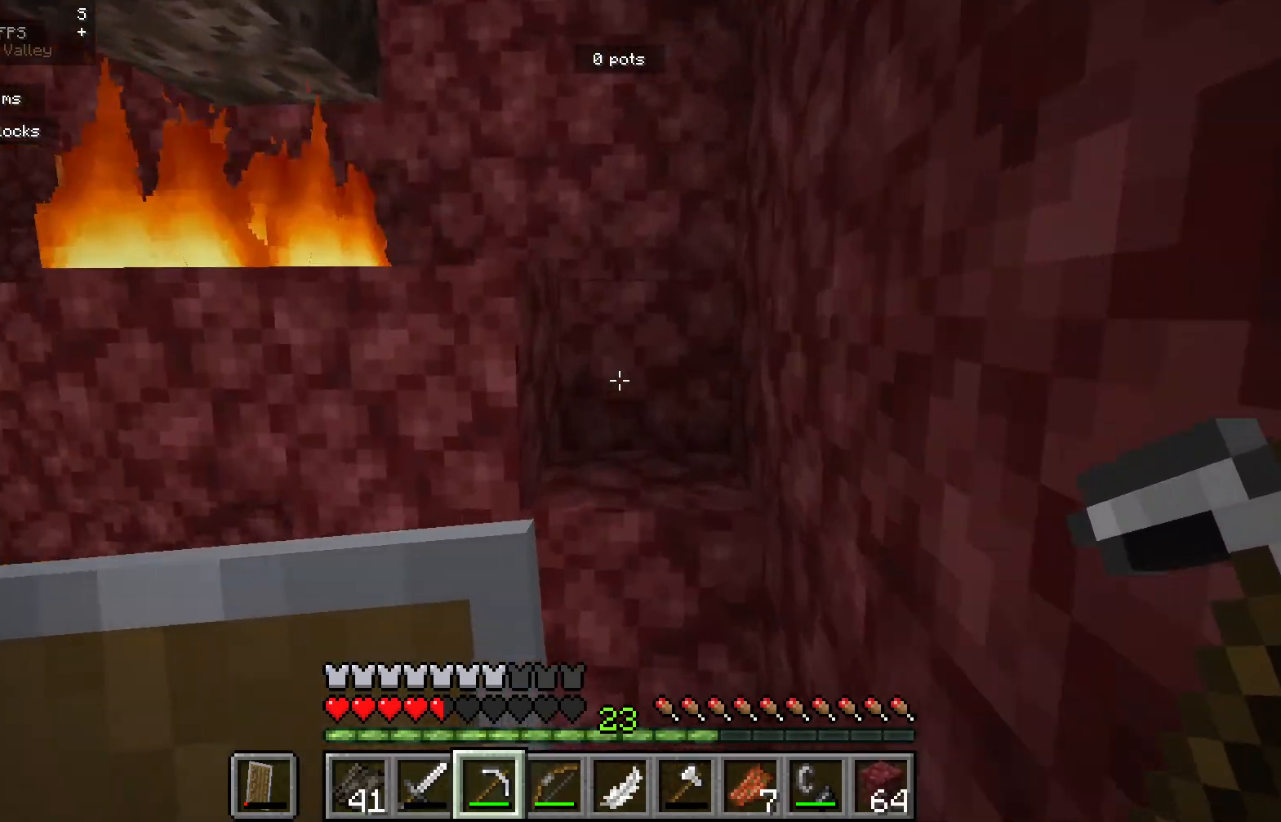
{"keys": [], "mouse": [], "events": [[100, "mouse_left", "down"], [350, "mouse_left", "up"]]}
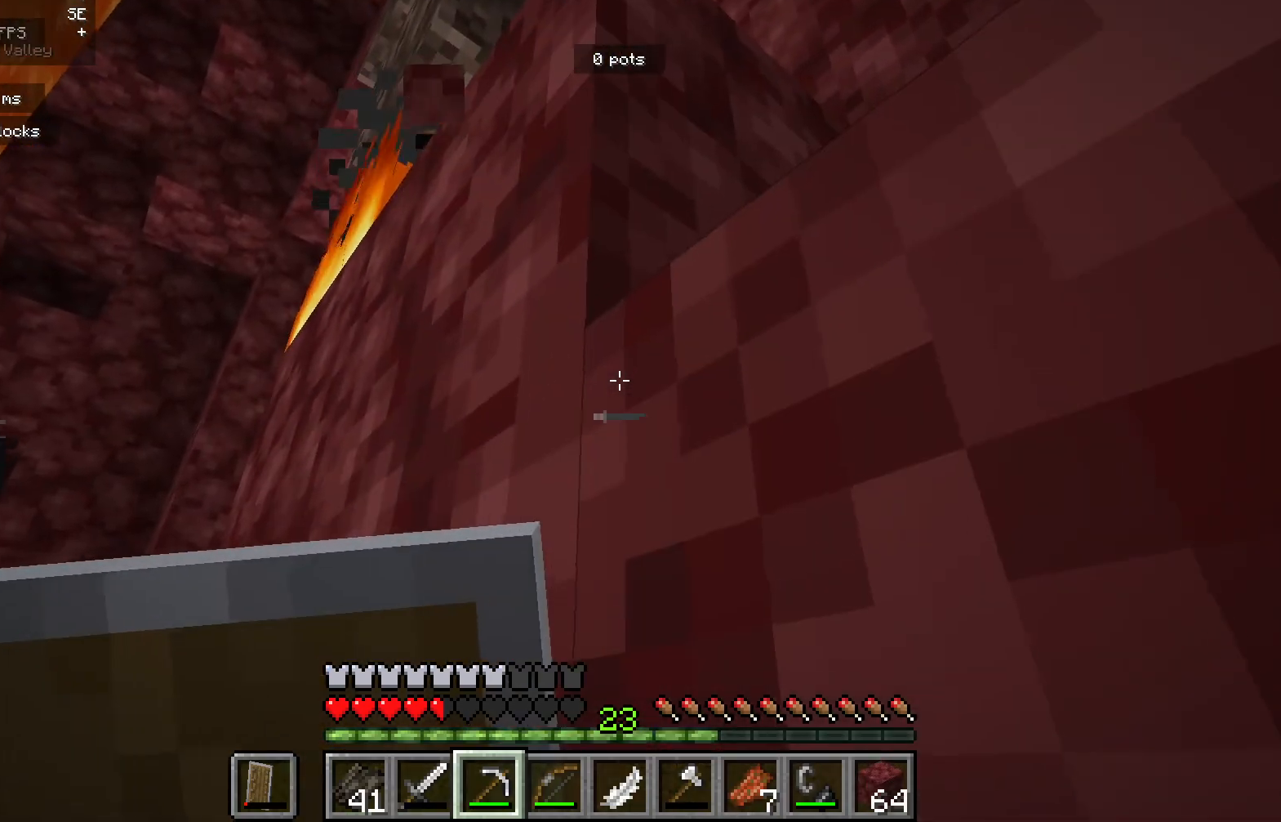
{"keys": [], "mouse": [], "events": [[83, "mouse_left", "down"], [283, "mouse_left", "up"]]}
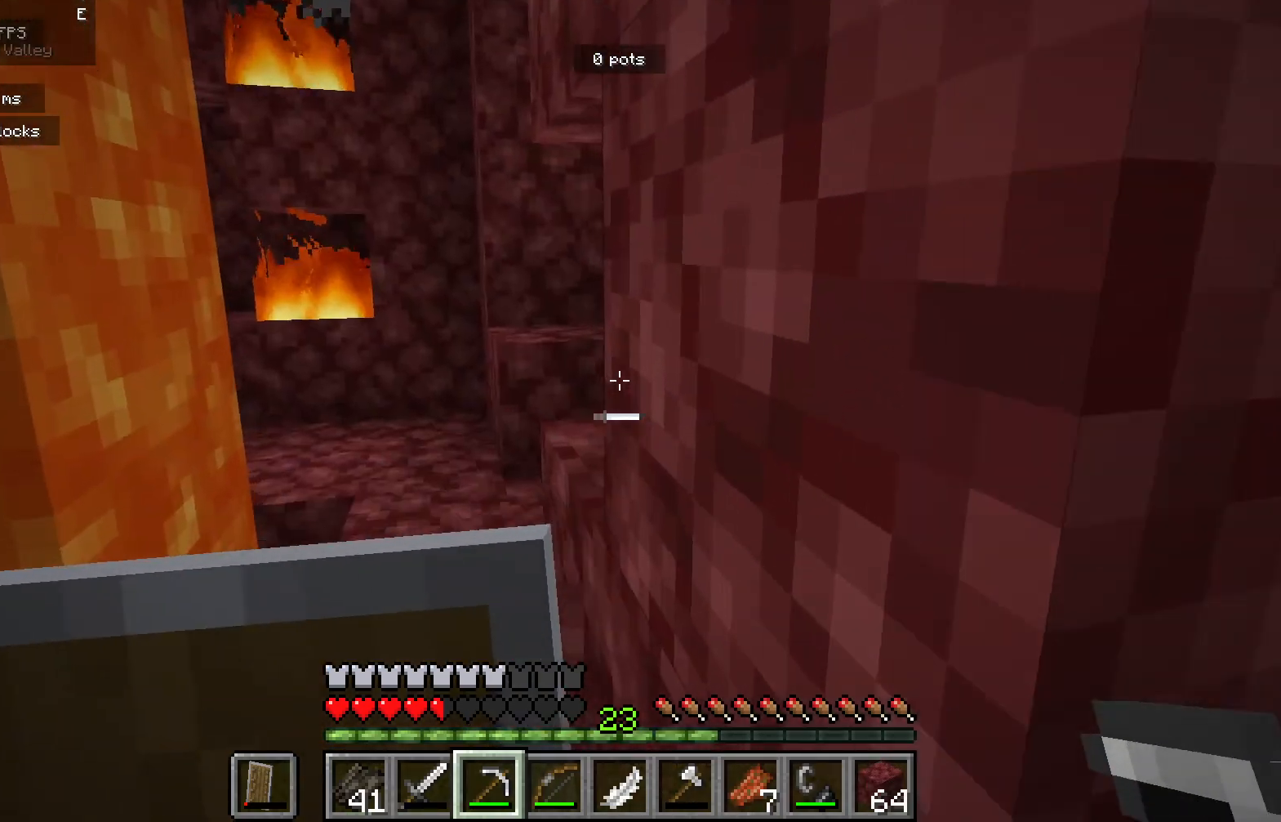
{"keys": [], "mouse": [], "events": []}
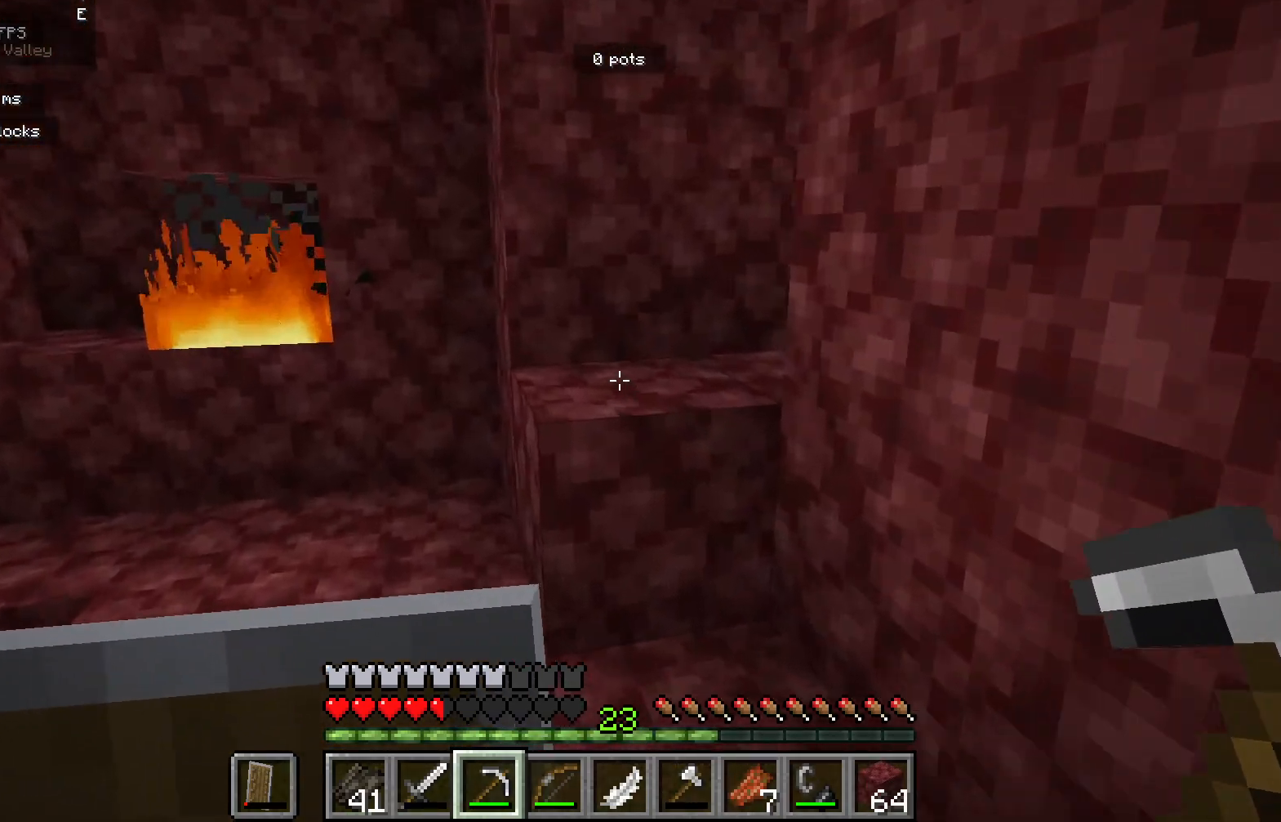
{"keys": ["a"], "mouse": [], "events": [[33, "a", "down"], [300, "a", "up"], [500, "a", "down"]]}
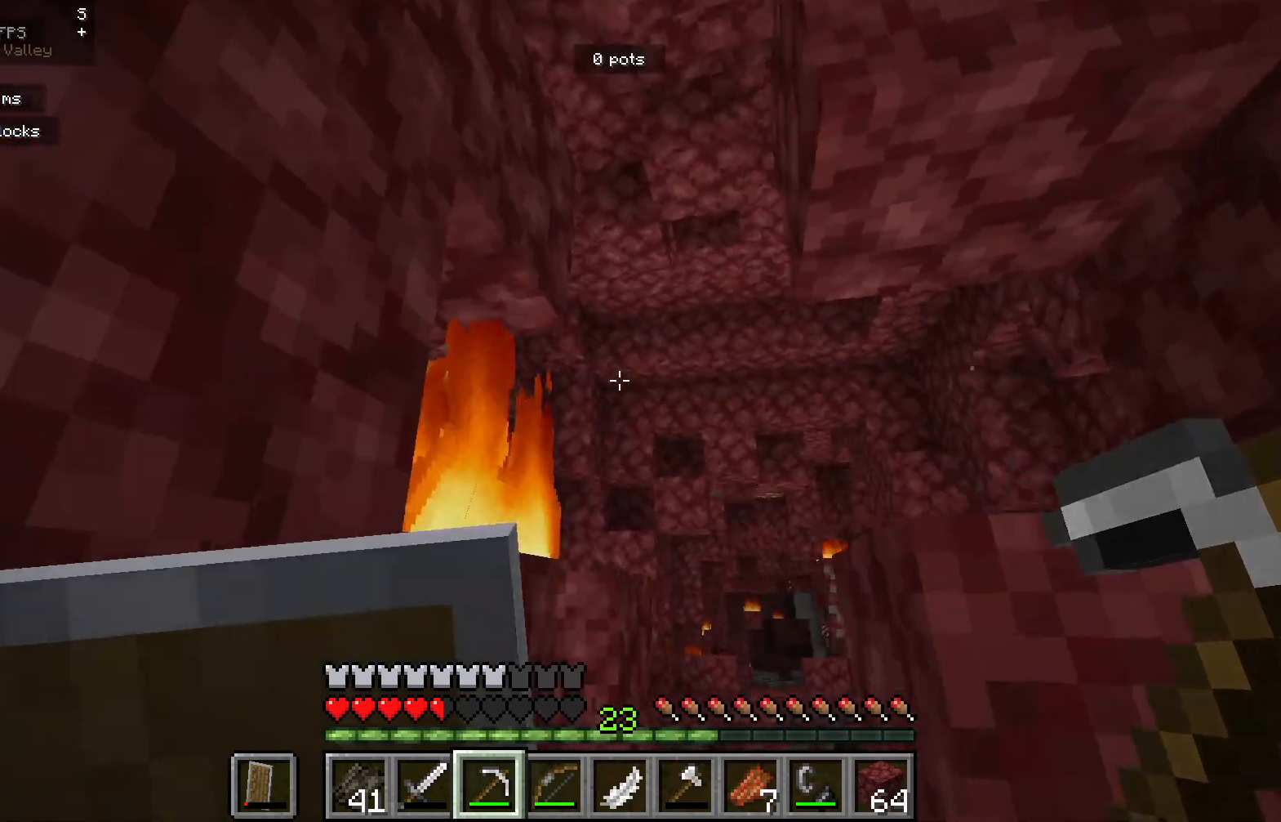
{"keys": [], "mouse": [], "events": [[200, "a", "up"]]}
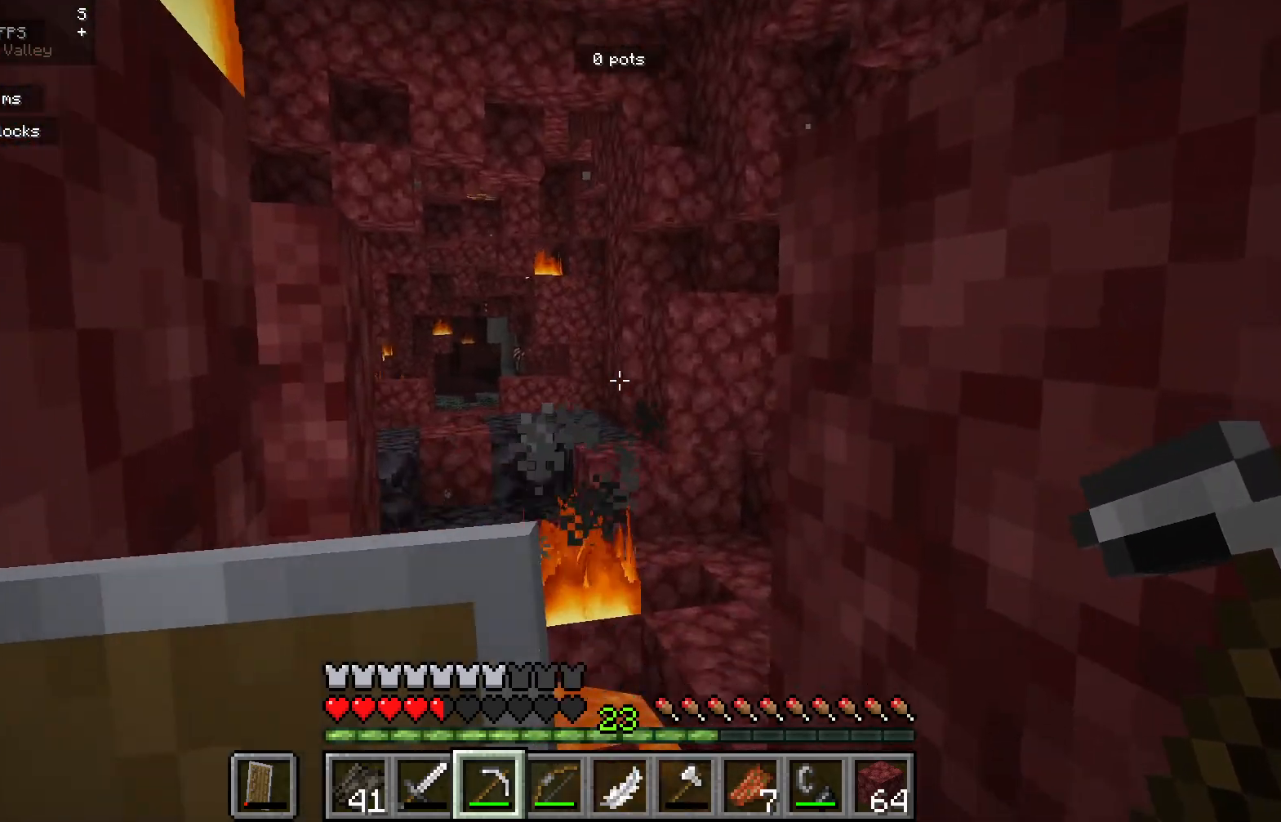
{"keys": [], "mouse": [], "events": []}
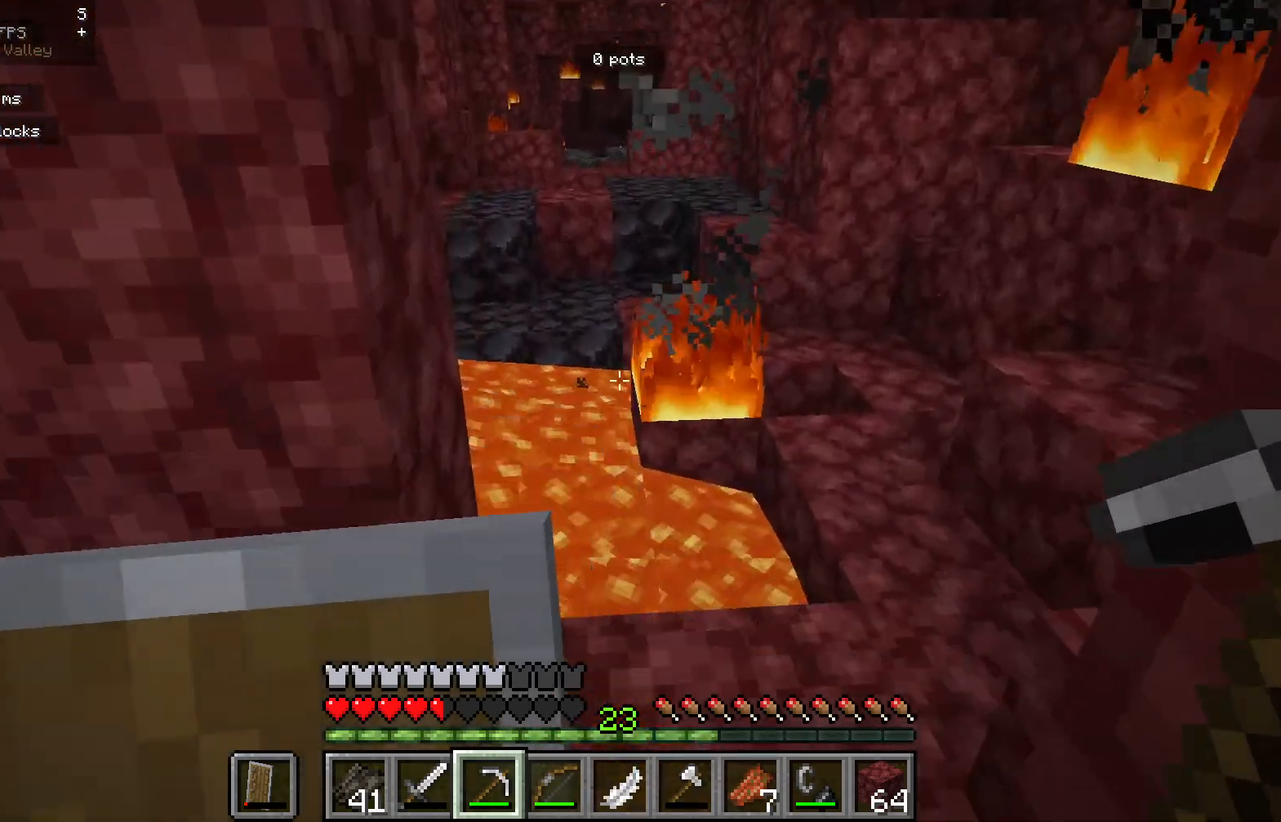
{"keys": [], "mouse": [], "events": []}
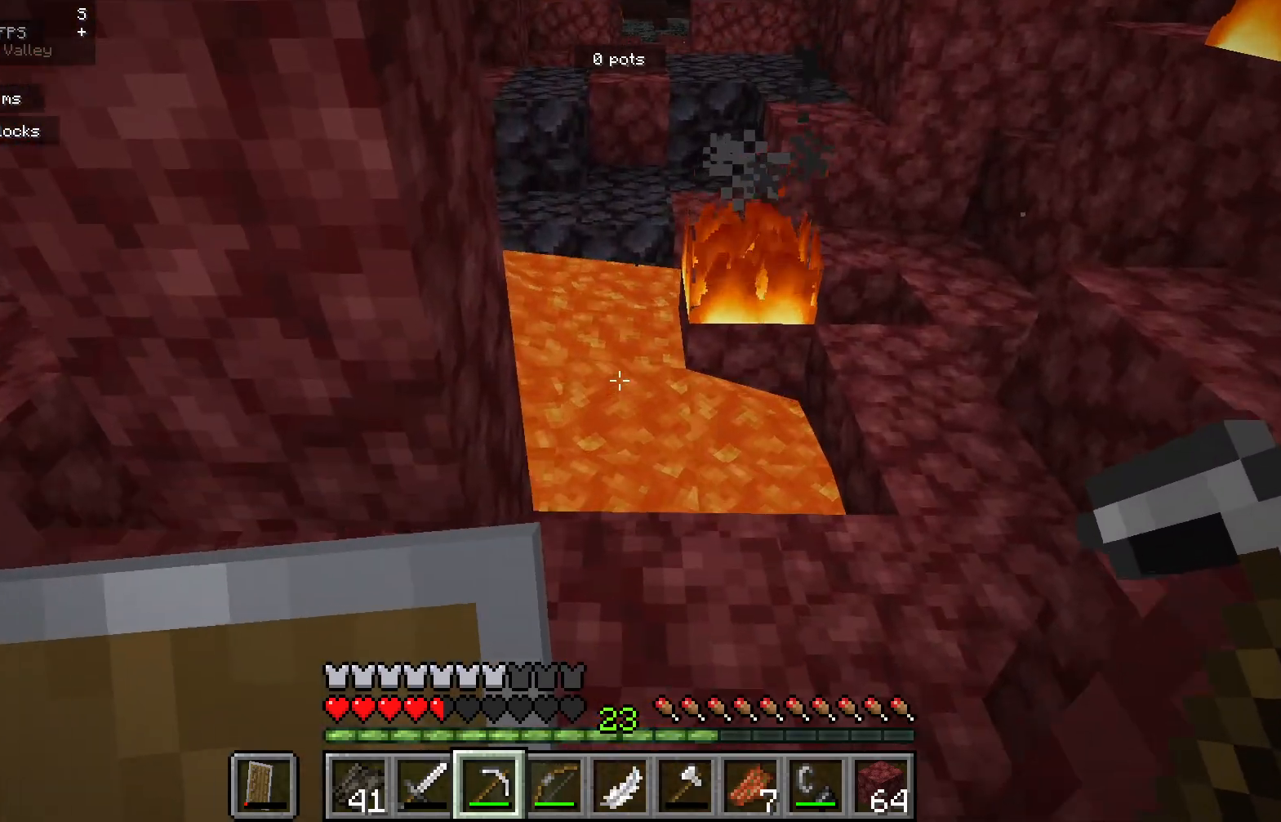
{"keys": ["d"], "mouse": [], "events": [[333, "d", "down"]]}
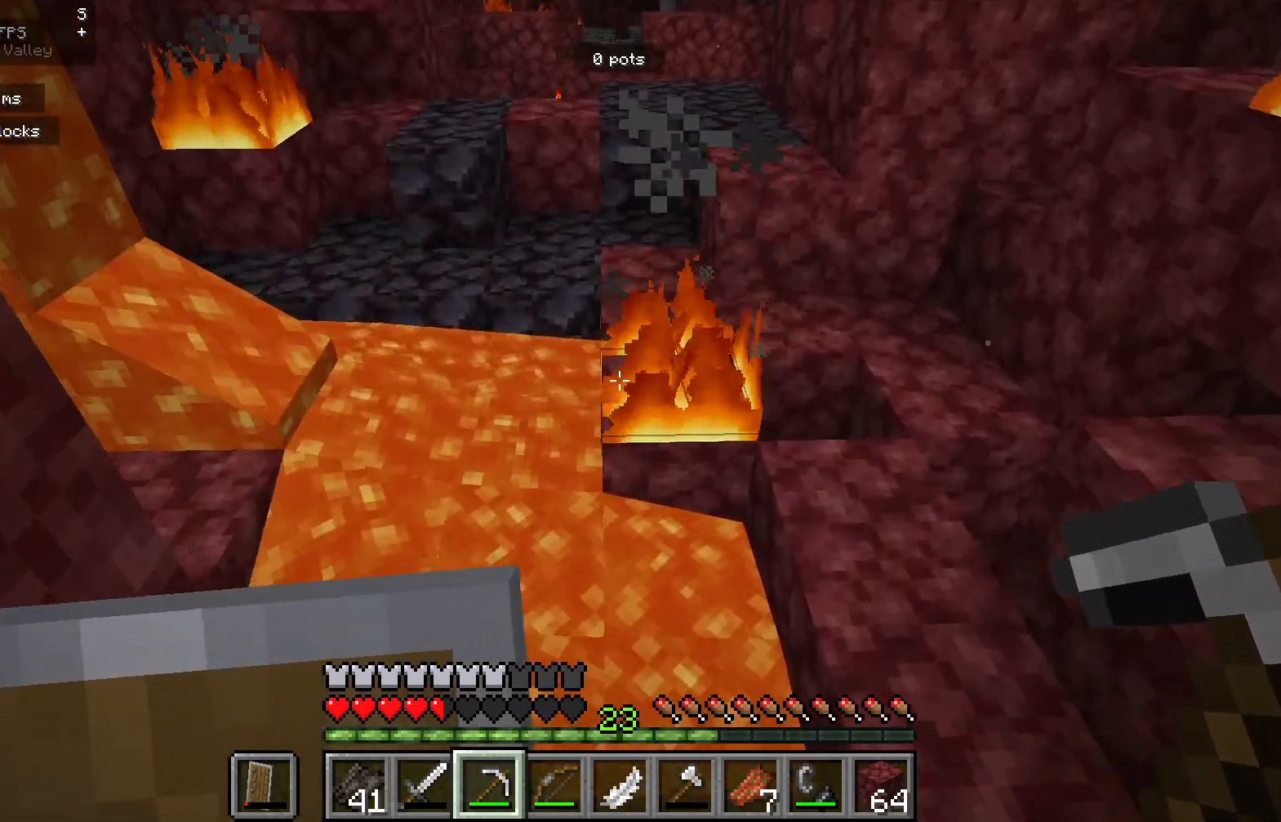
{"keys": [], "mouse": [], "events": [[350, "d", "up"]]}
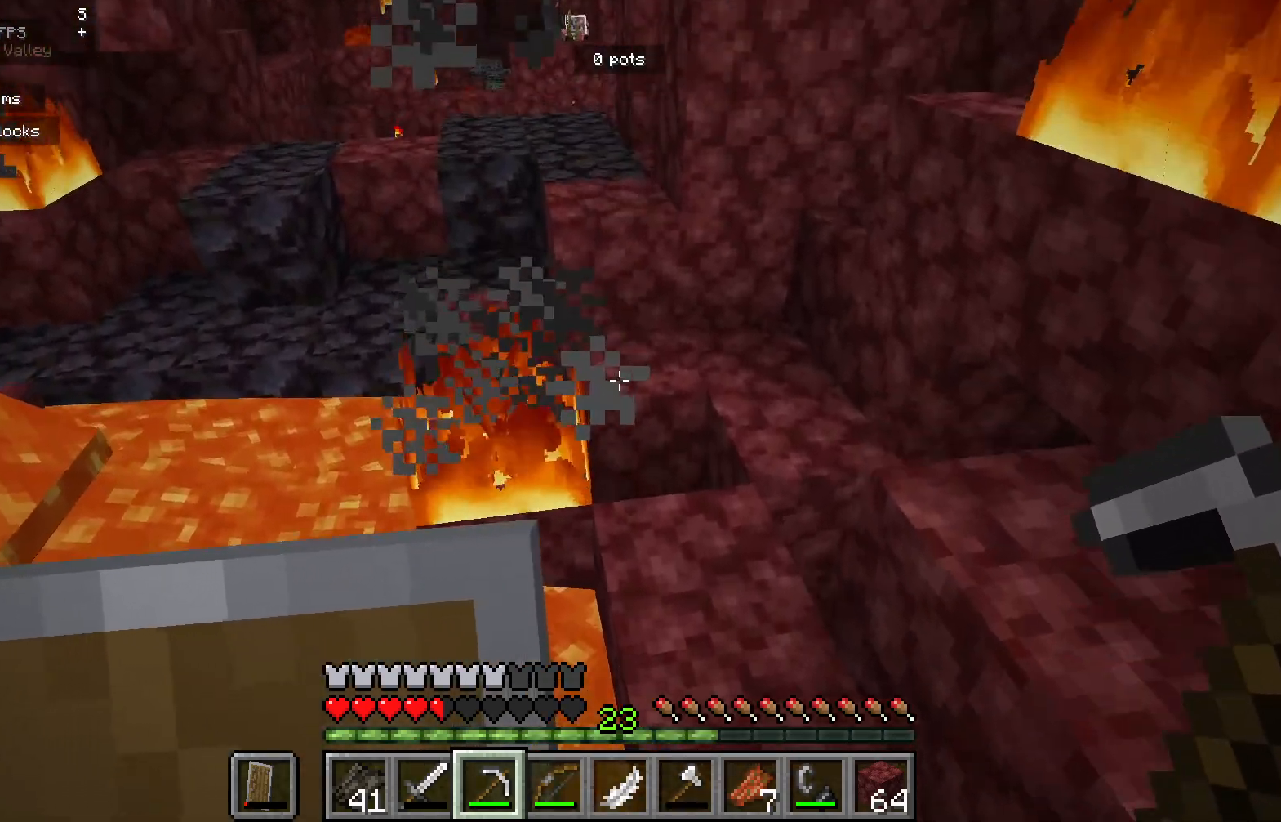
{"keys": [], "mouse": [], "events": [[83, "d", "down"], [417, "d", "up"]]}
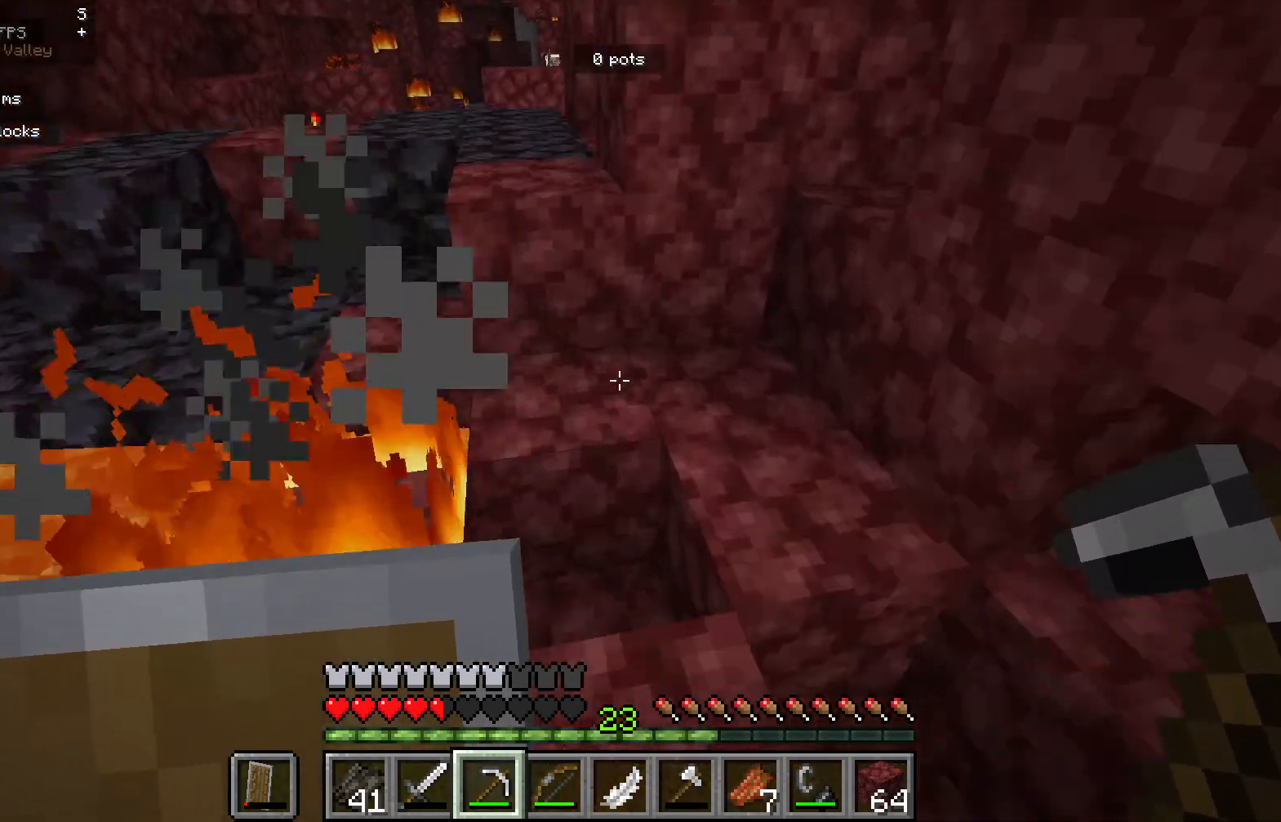
{"keys": ["a"], "mouse": [], "events": [[417, "a", "down"]]}
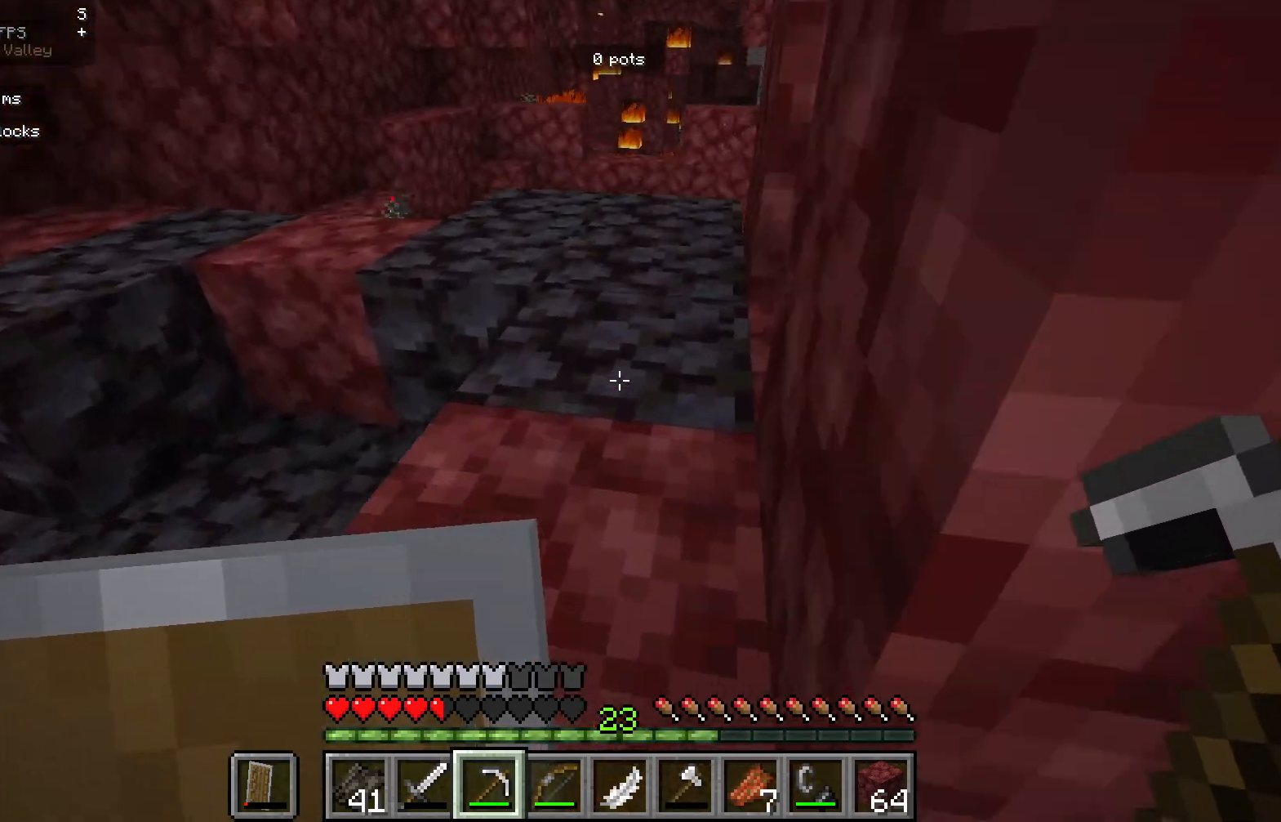
{"keys": [], "mouse": [], "events": [[150, "a", "up"]]}
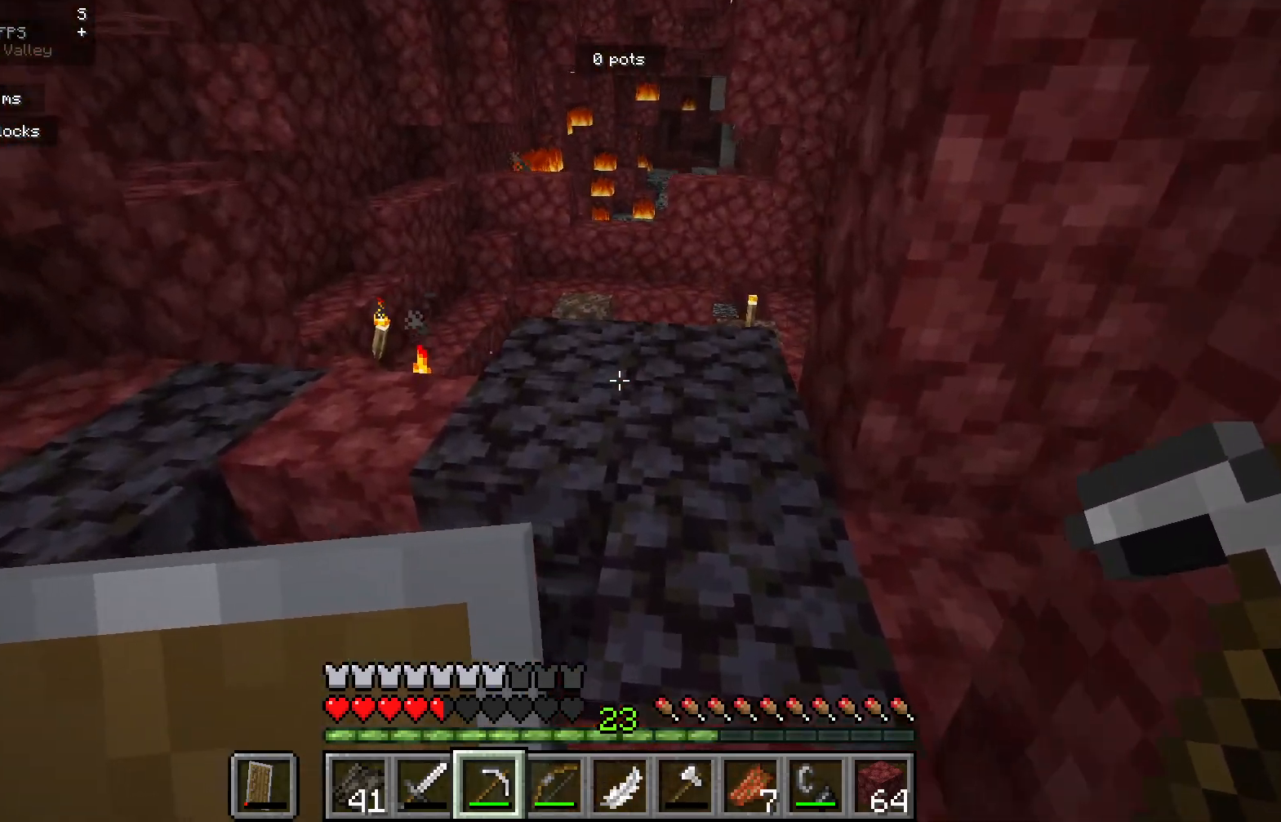
{"keys": [], "mouse": [], "events": []}
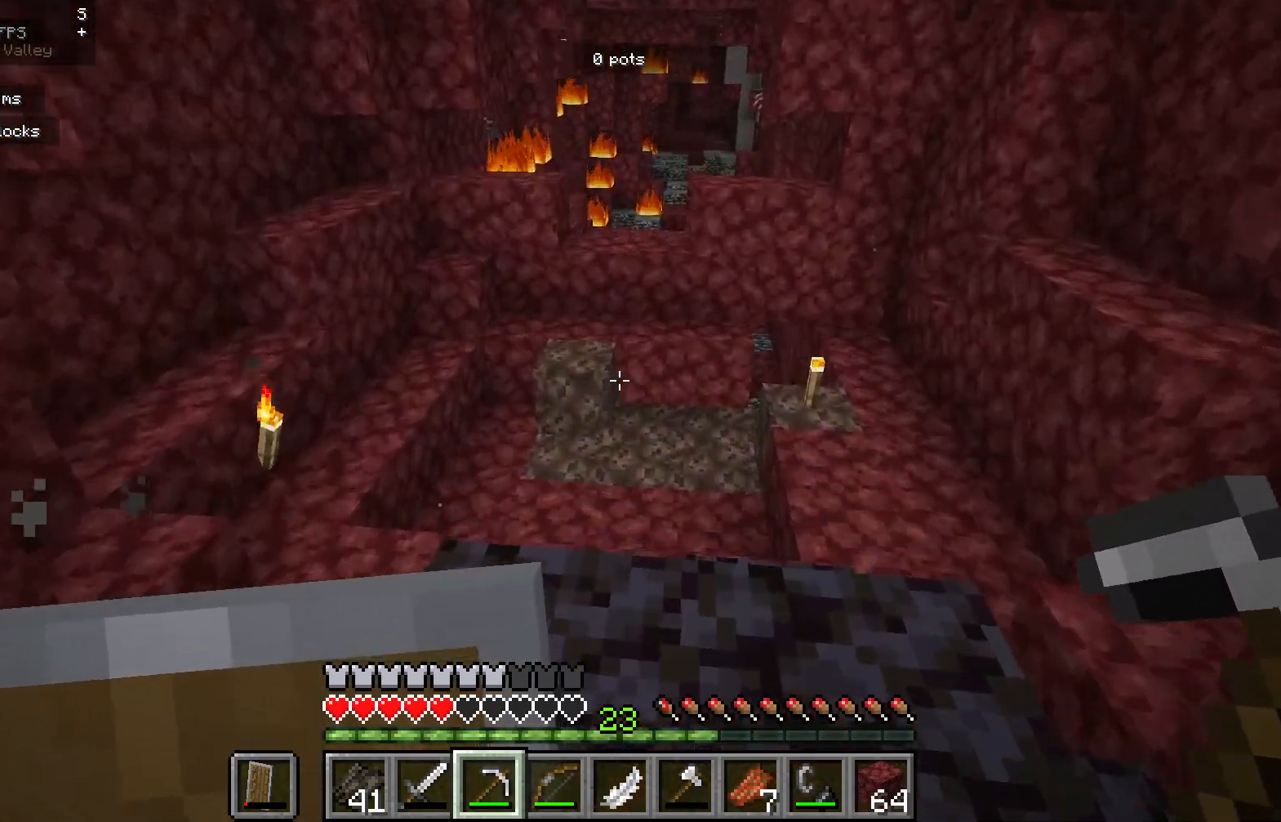
{"keys": [], "mouse": [], "events": []}
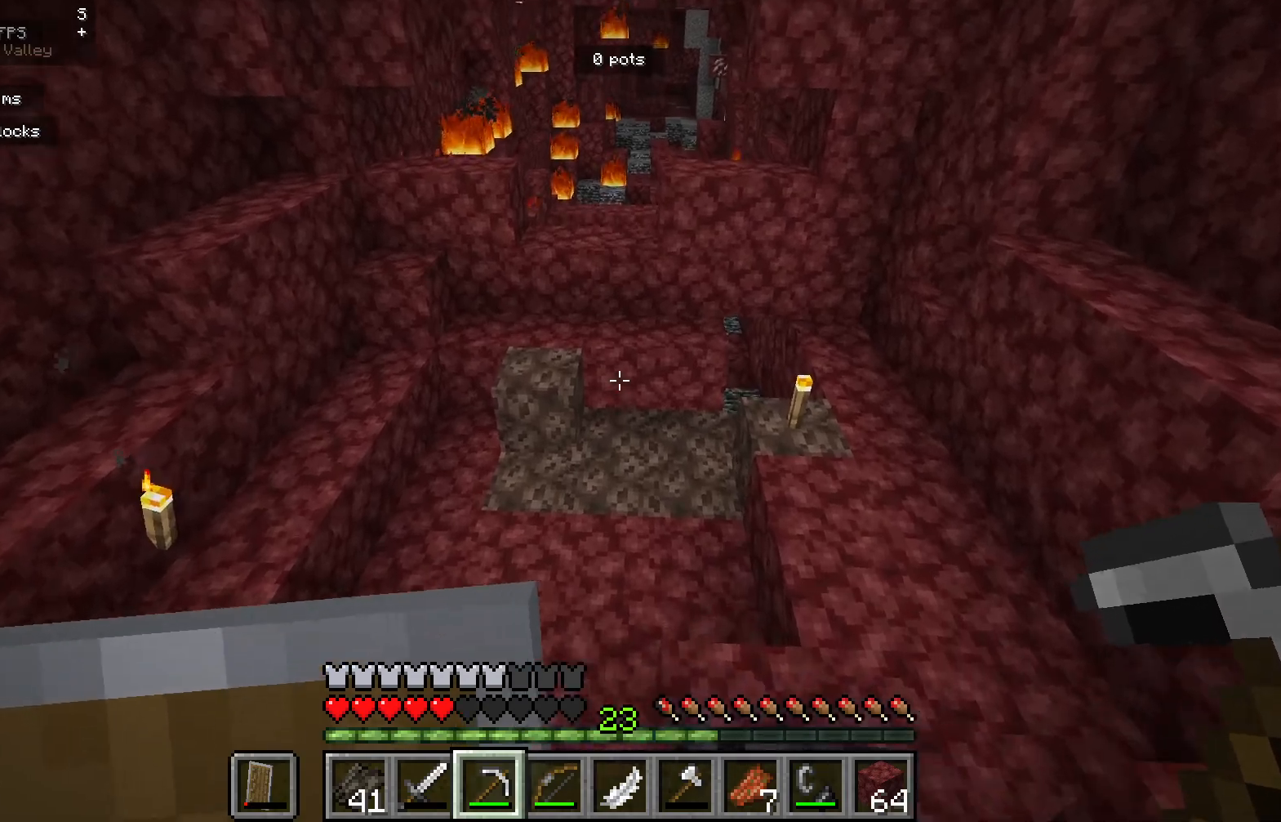
{"keys": [], "mouse": [], "events": []}
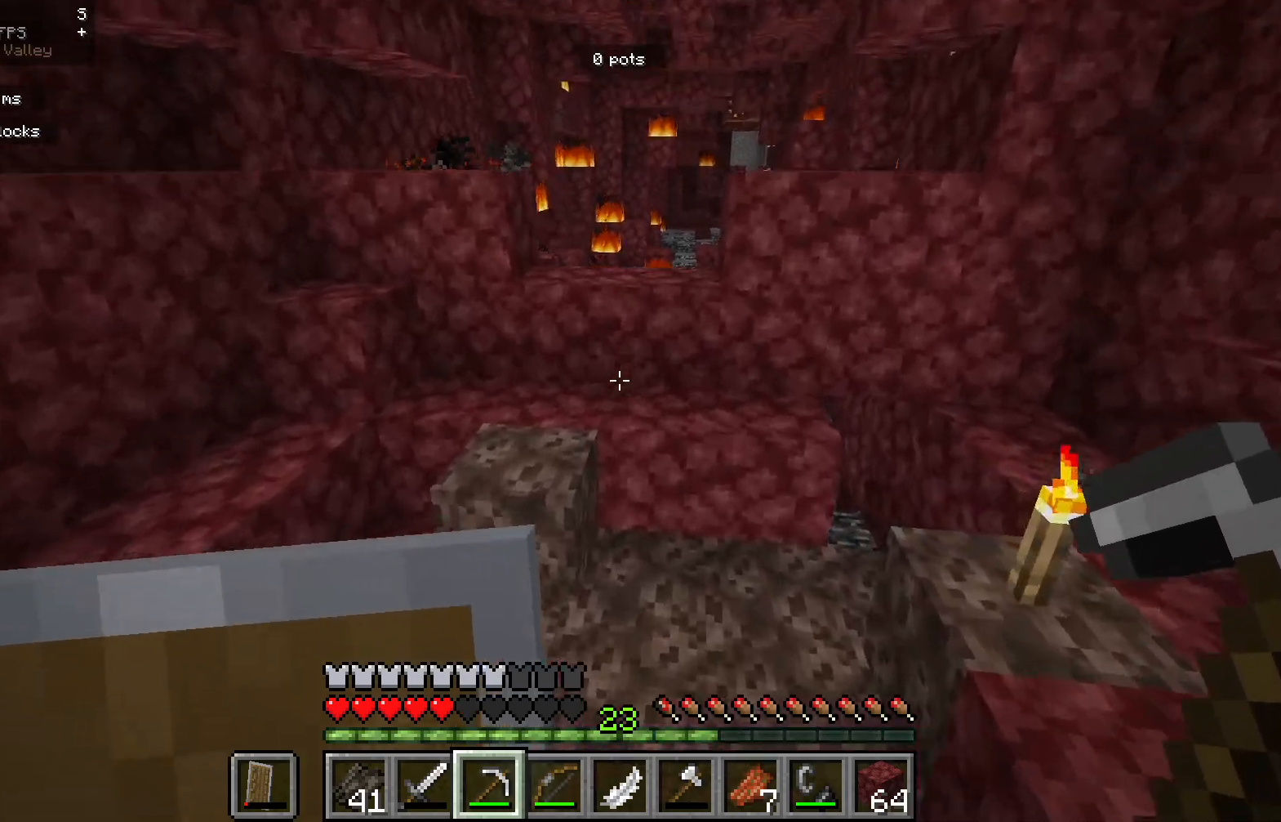
{"keys": [], "mouse": [], "events": []}
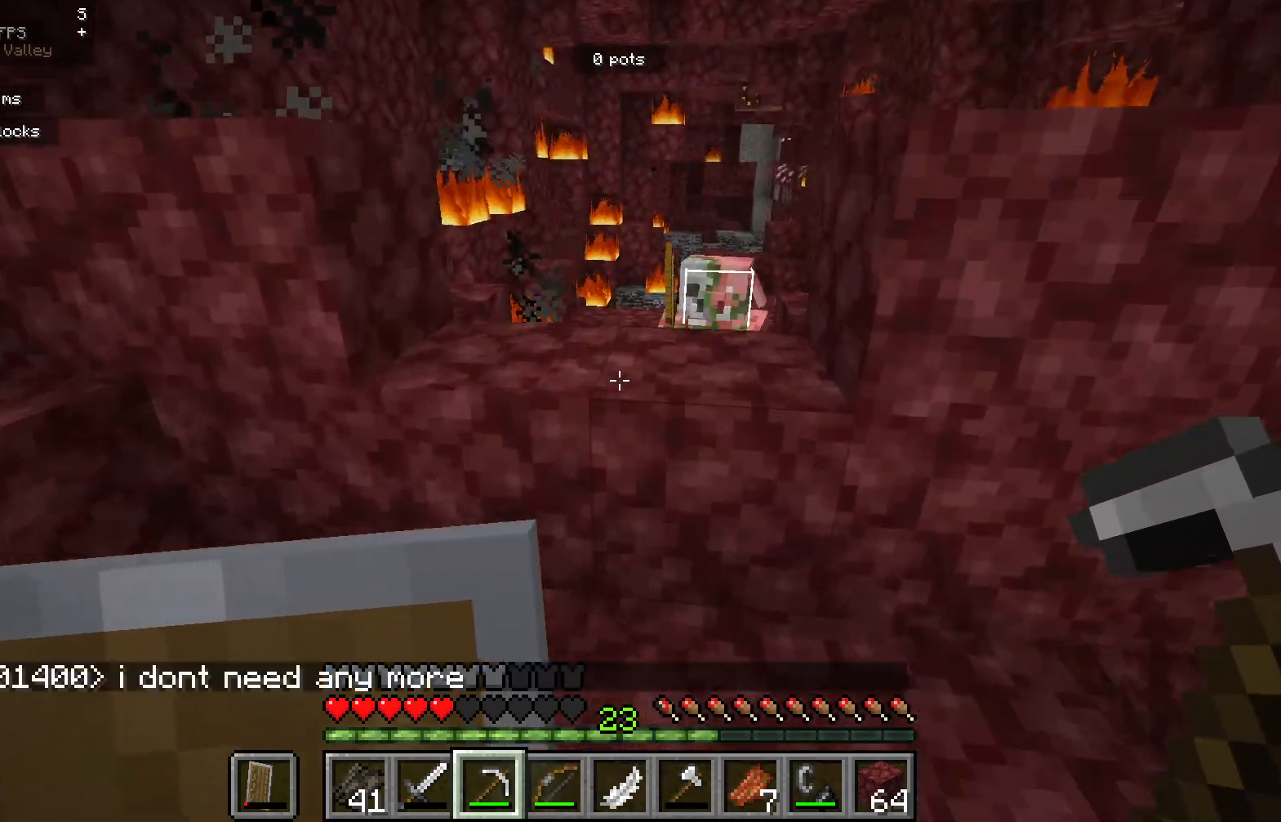
{"keys": [], "mouse": [], "events": []}
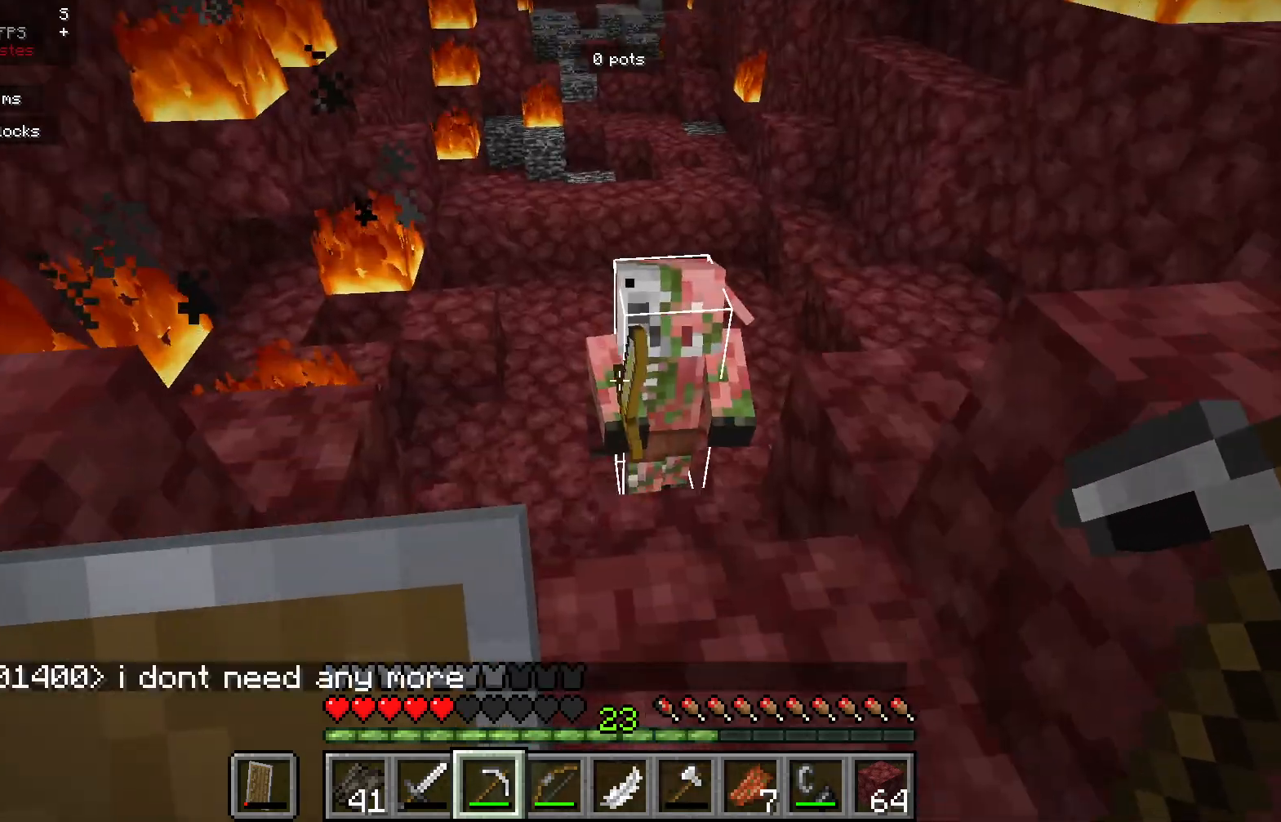
{"keys": [], "mouse": [], "events": [[117, "mouse_left", "down"], [267, "mouse_left", "up"]]}
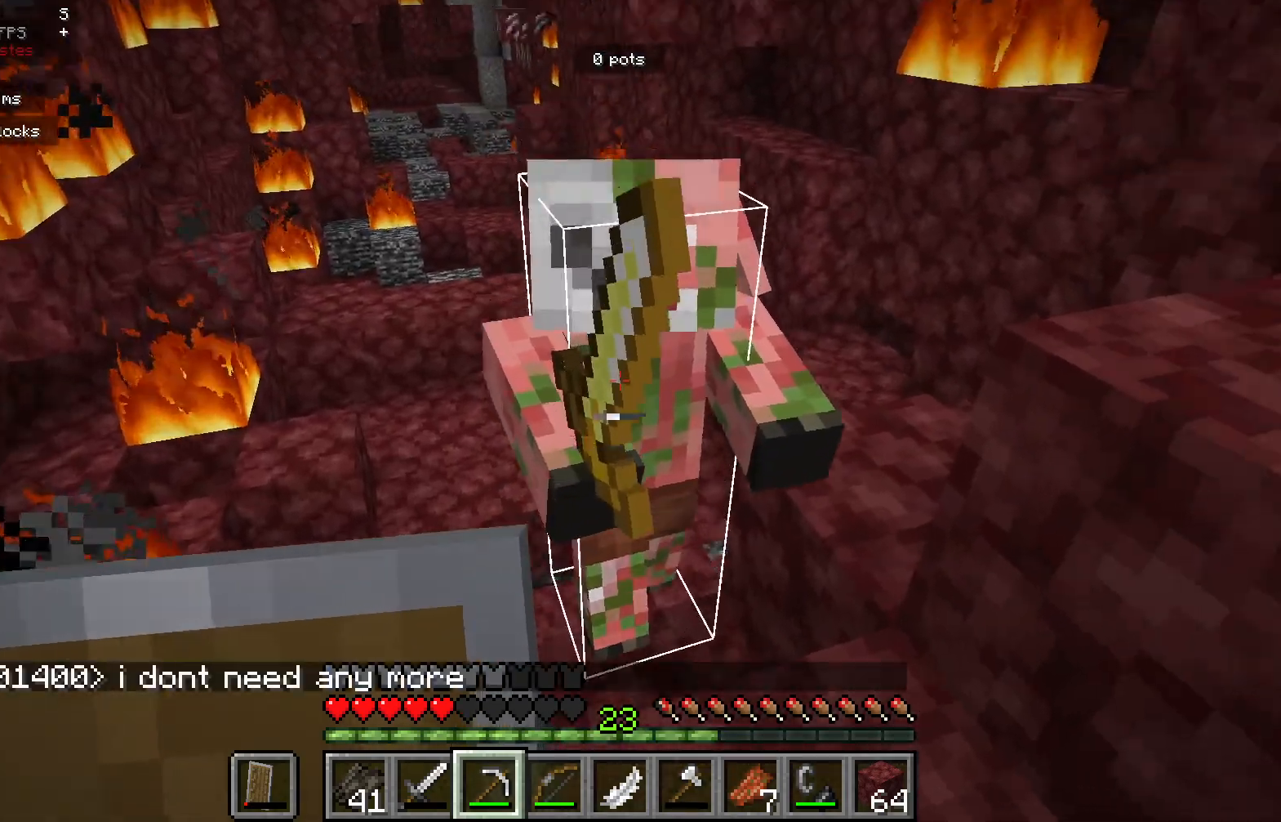
{"keys": [], "mouse": [], "events": [[150, "mouse_left", "down"], [333, "mouse_left", "up"]]}
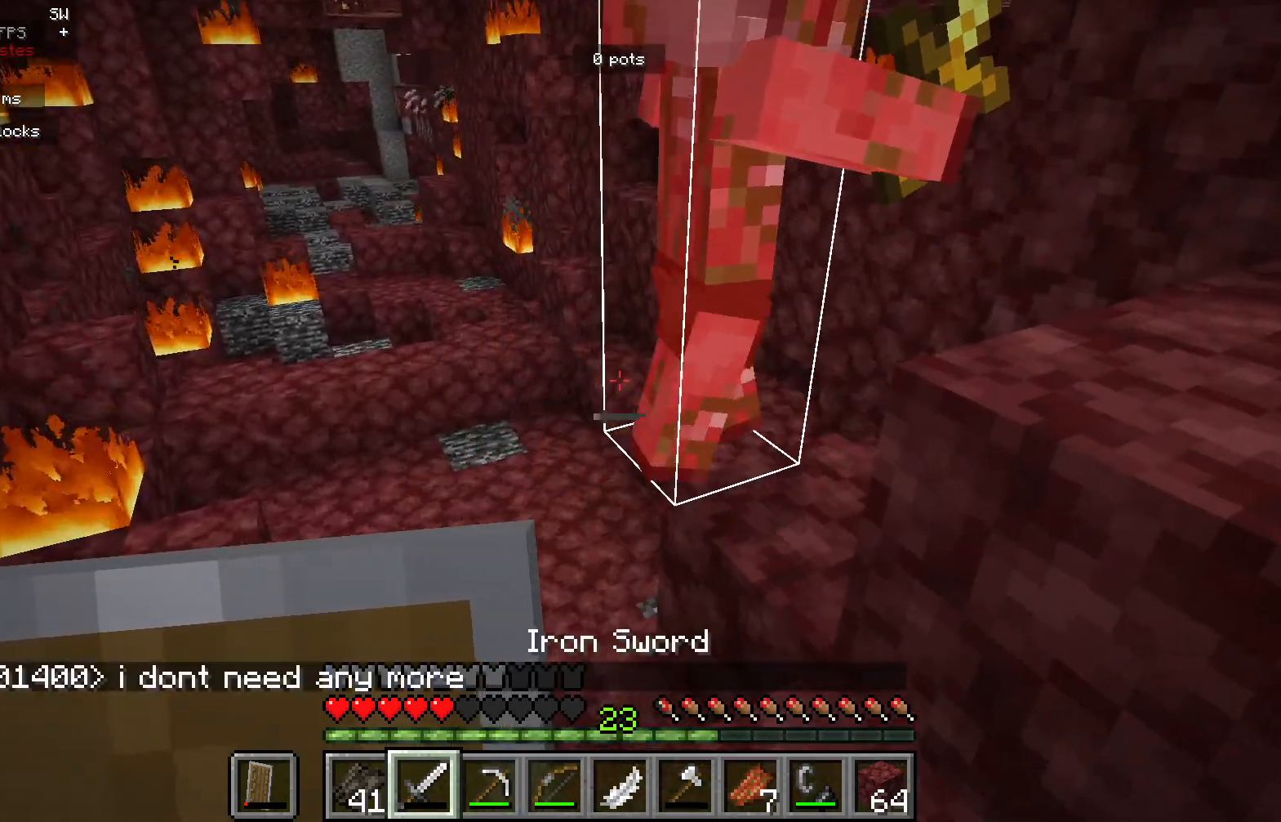
{"keys": [], "mouse": [], "events": []}
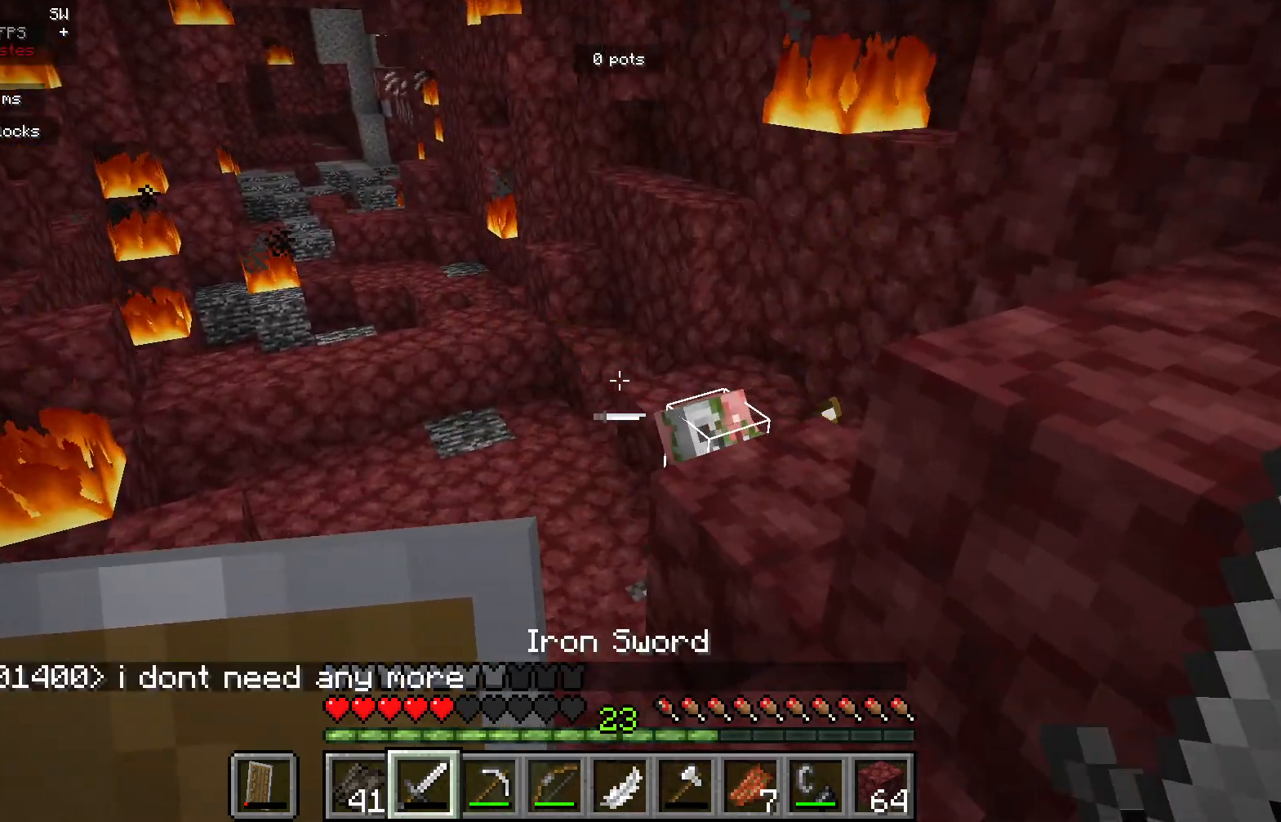
{"keys": ["a"], "mouse": [], "events": [[267, "a", "down"]]}
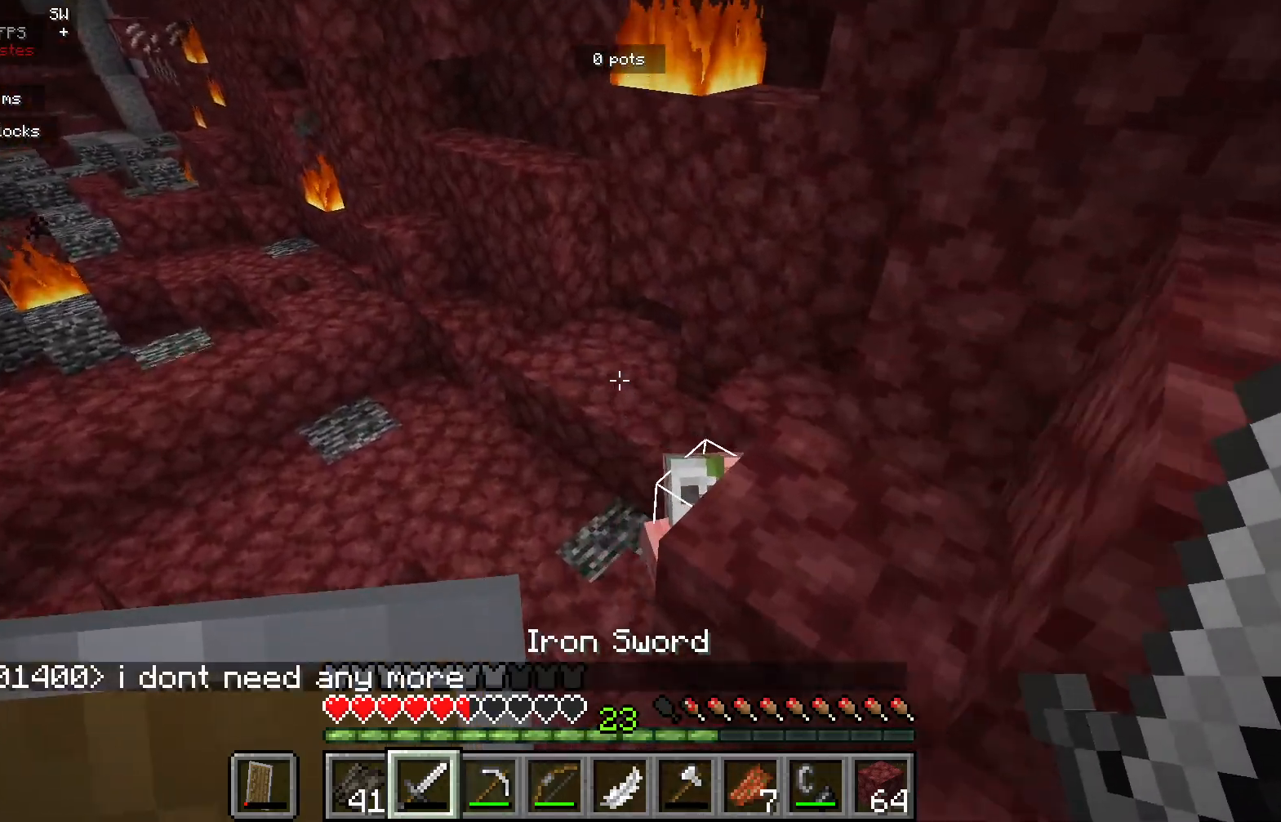
{"keys": ["a"], "mouse": [], "events": []}
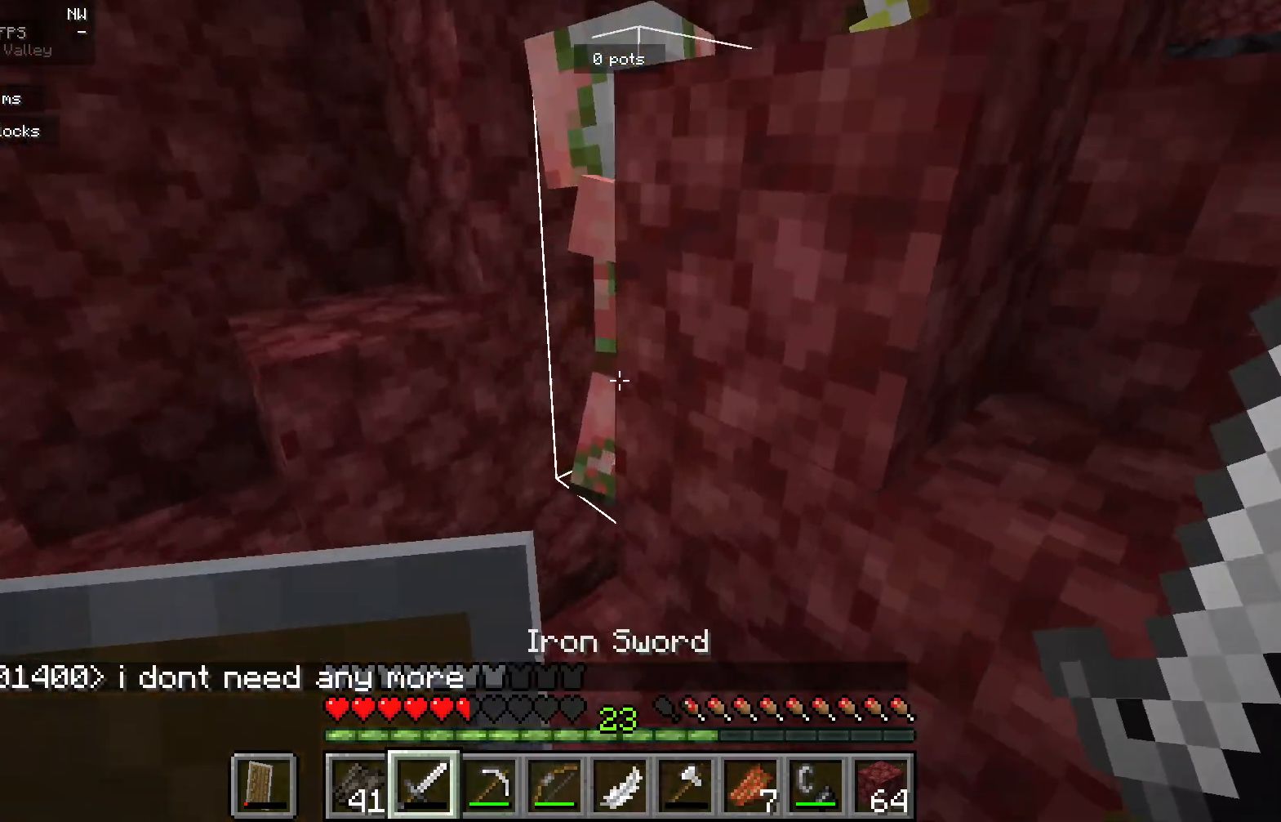
{"keys": ["s"], "mouse": ["left"], "events": [[150, "mouse_left", "down"], [233, "s", "down"], [350, "a", "up"]]}
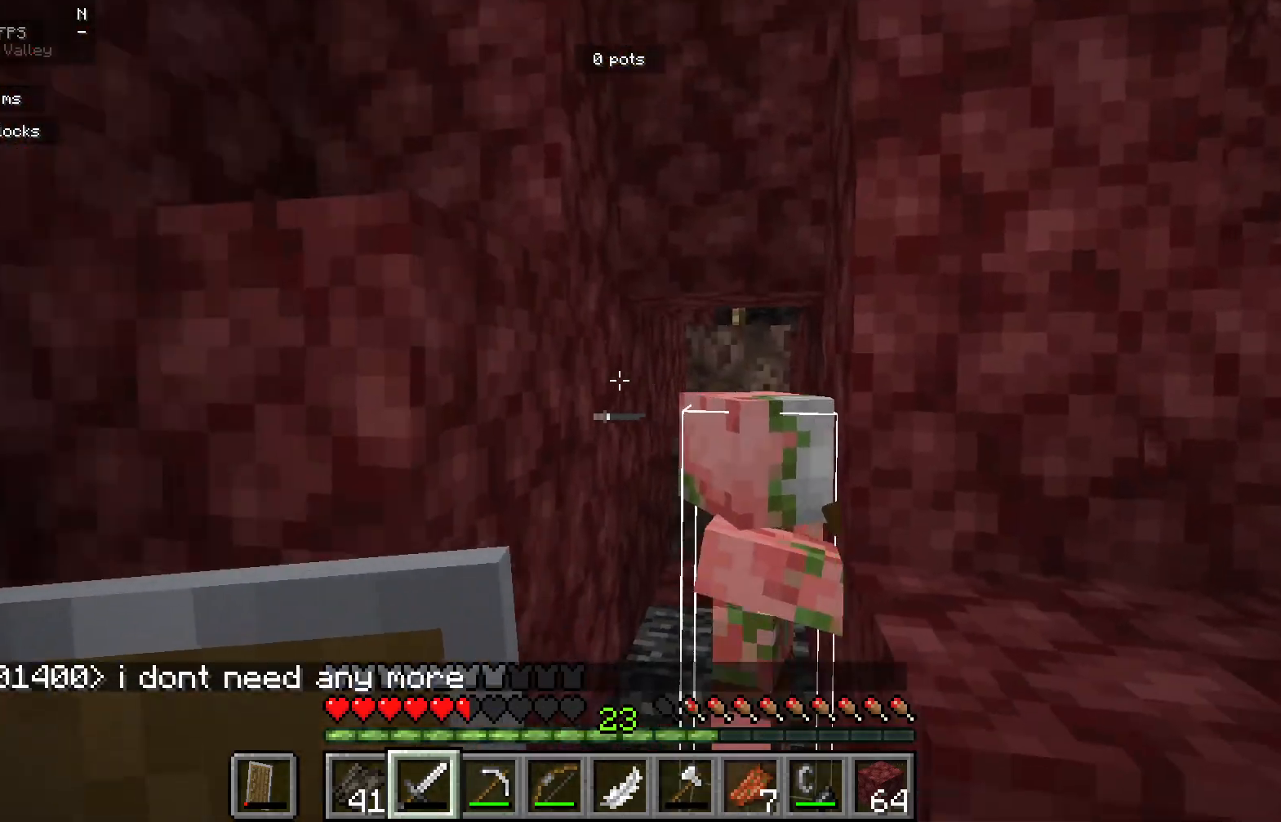
{"keys": [], "mouse": [], "events": [[167, "s", "up"], [200, "mouse_left", "up"]]}